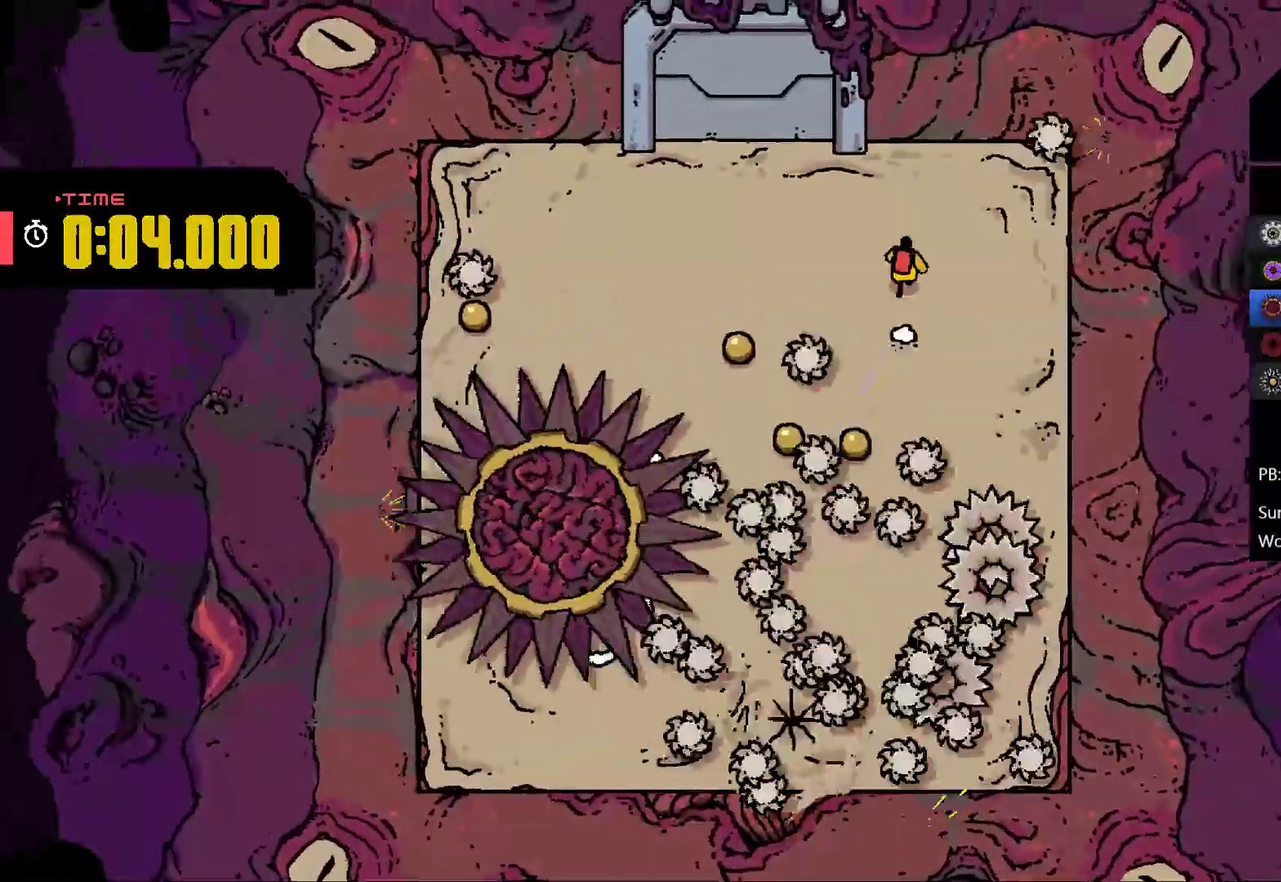
Gameplay with a controller (Xbox layout); each line is a JSON object with the inputs held at the frame after it. "events" lists button and stick changes between this image and that frame as [ms after this image, input, new state], when the widget could be followed in between. Not read: R2 R3 right_stick.
{"buttons": [], "left_stick": "left", "events": [[133, "left_stick", "left"], [333, "L2", "down"], [333, "left_stick", "down-left"], [467, "L2", "up"], [500, "left_stick", "left"]]}
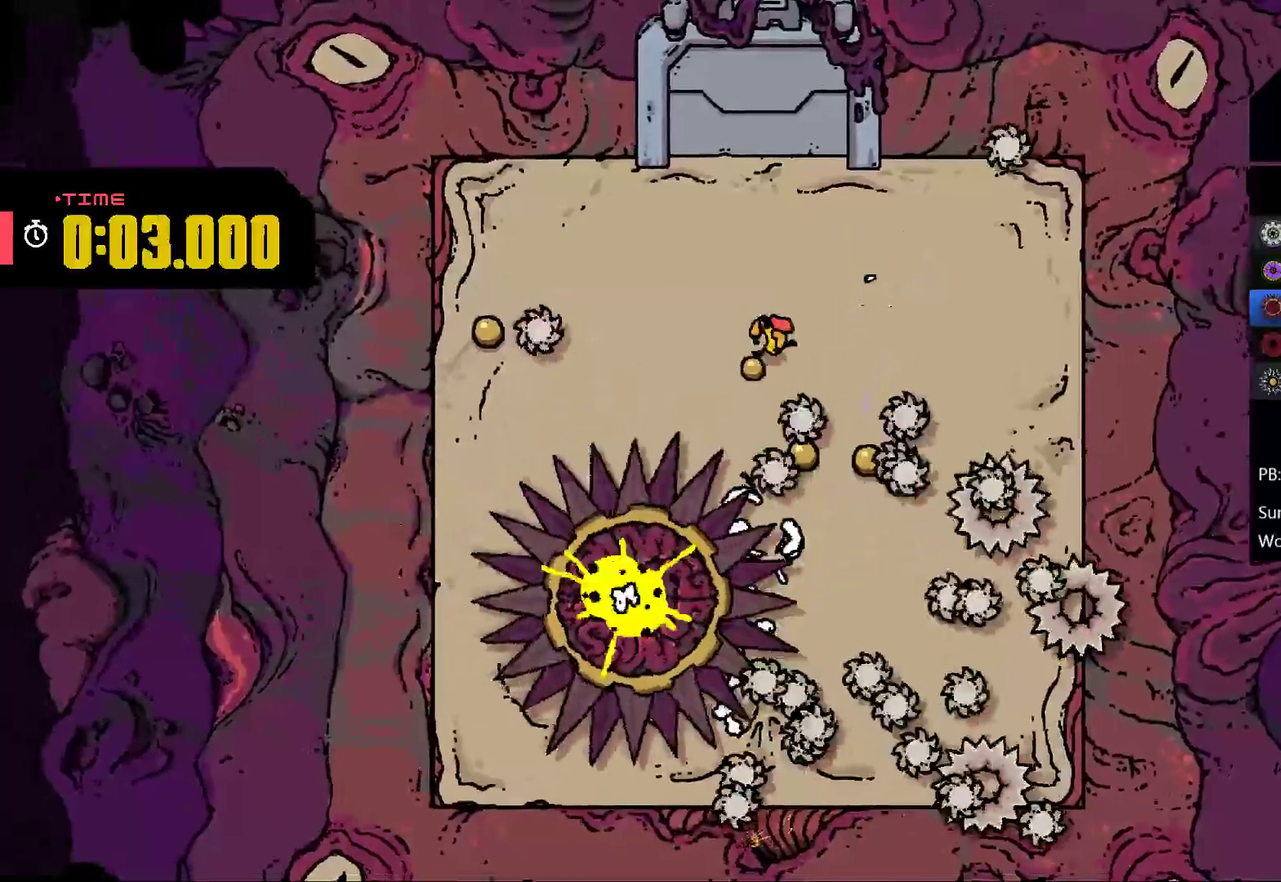
{"buttons": ["L2"], "left_stick": "left", "events": [[67, "left_stick", "up-left"], [167, "L2", "down"], [433, "left_stick", "left"]]}
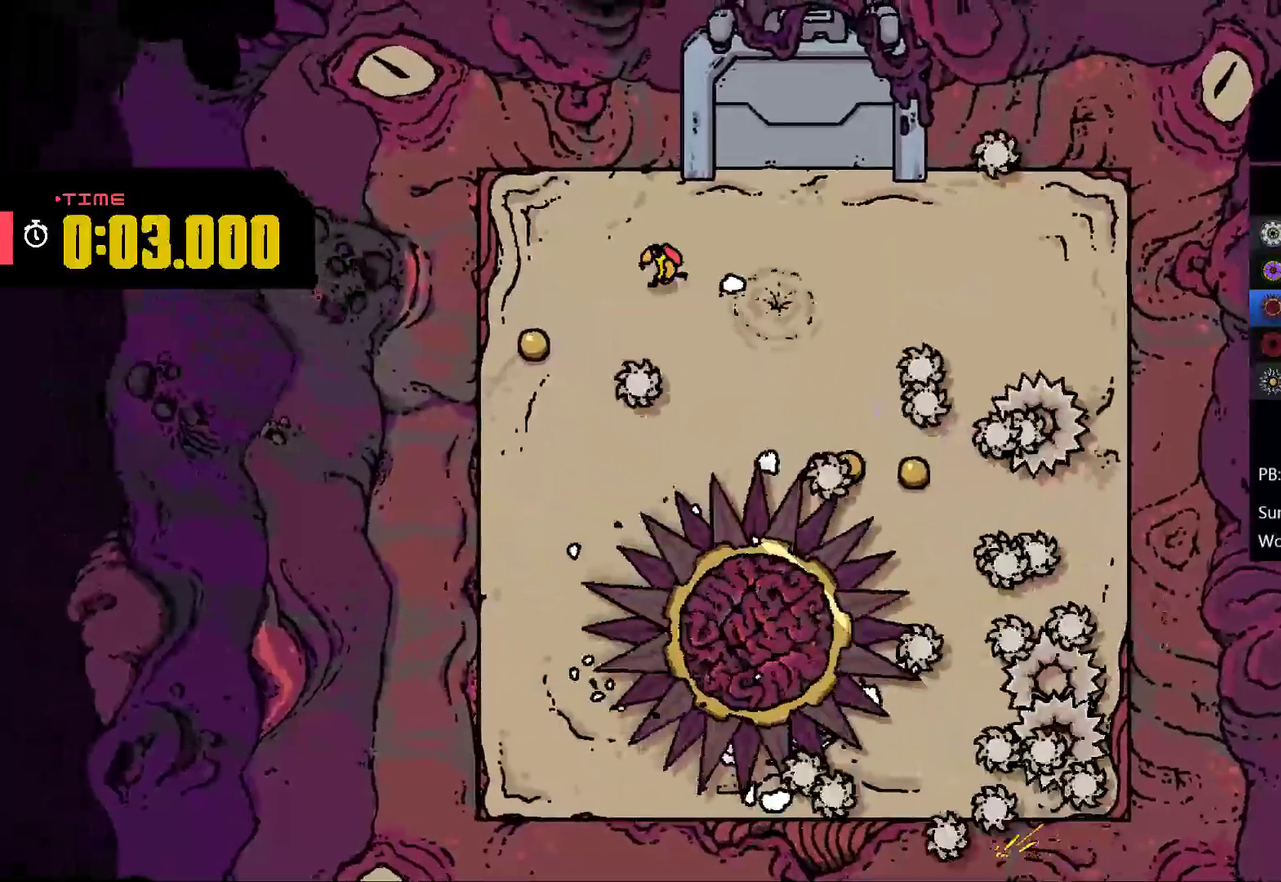
{"buttons": [], "left_stick": "left", "events": [[33, "L2", "up"], [200, "left_stick", "down-left"], [400, "L2", "down"], [467, "L2", "up"], [500, "left_stick", "left"]]}
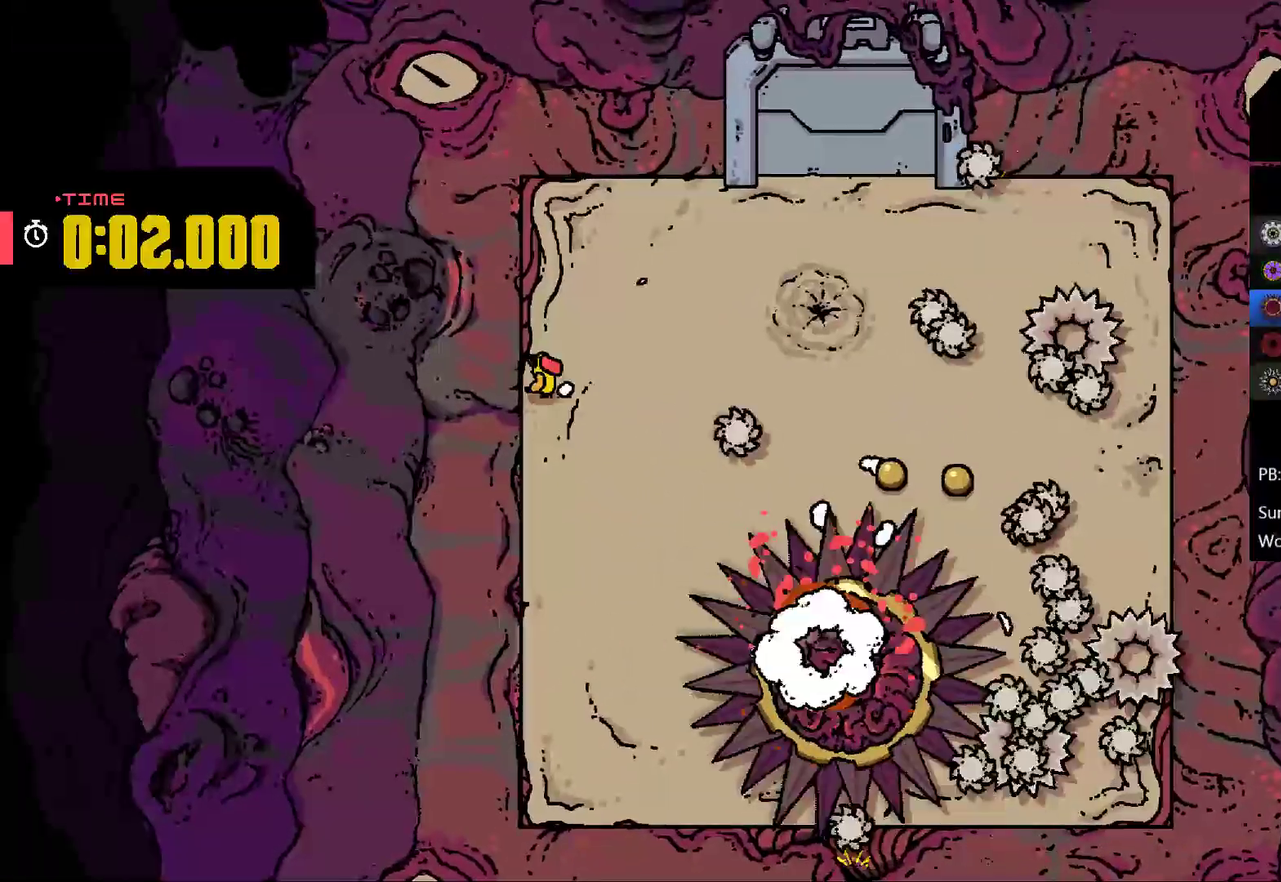
{"buttons": [], "left_stick": "down", "events": [[333, "left_stick", "down-left"], [400, "left_stick", "down"]]}
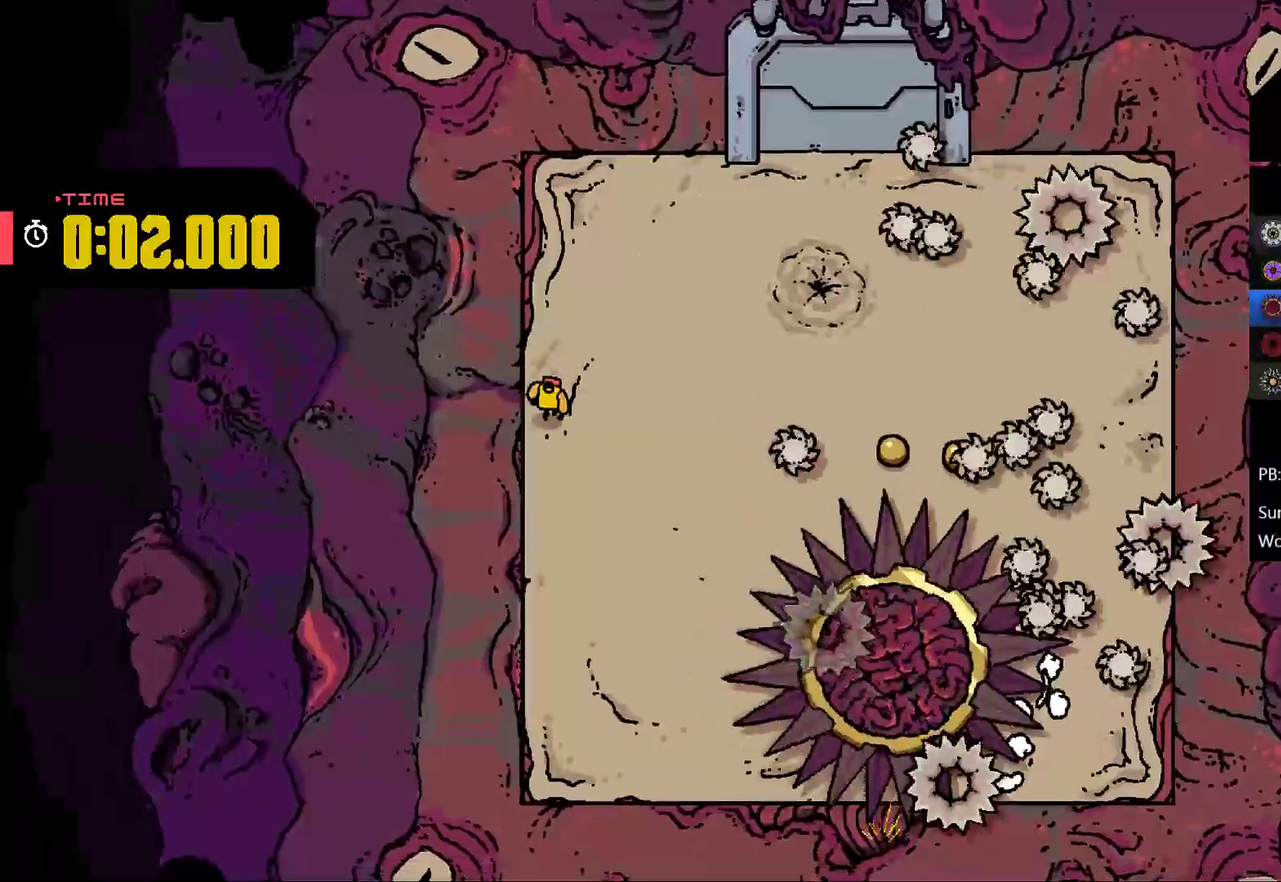
{"buttons": [], "left_stick": "right", "events": [[33, "left_stick", "down-right"], [100, "left_stick", "right"]]}
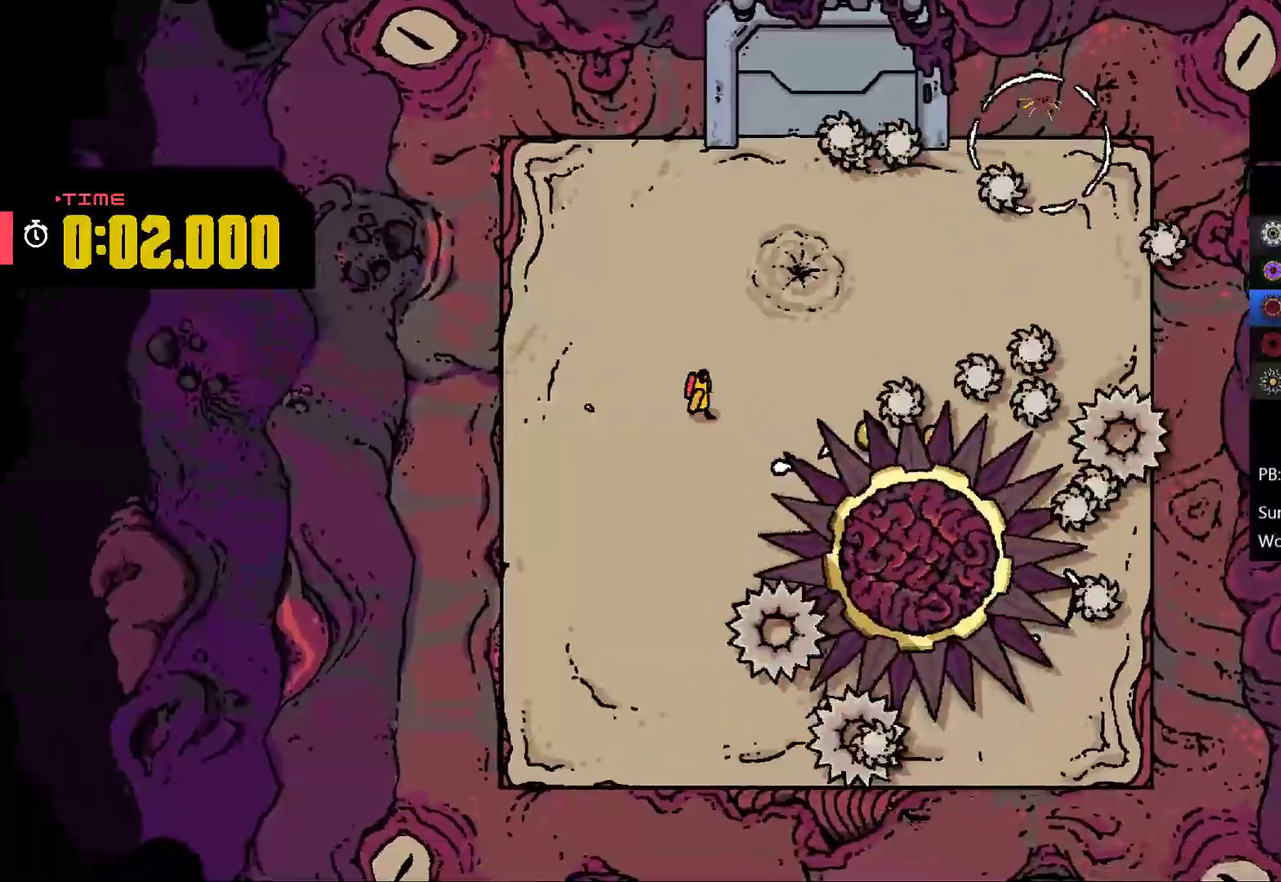
{"buttons": [], "left_stick": "down", "events": [[33, "L2", "down"], [33, "left_stick", "center"], [133, "left_stick", "left"], [200, "L2", "up"], [333, "left_stick", "down-left"], [400, "left_stick", "down"]]}
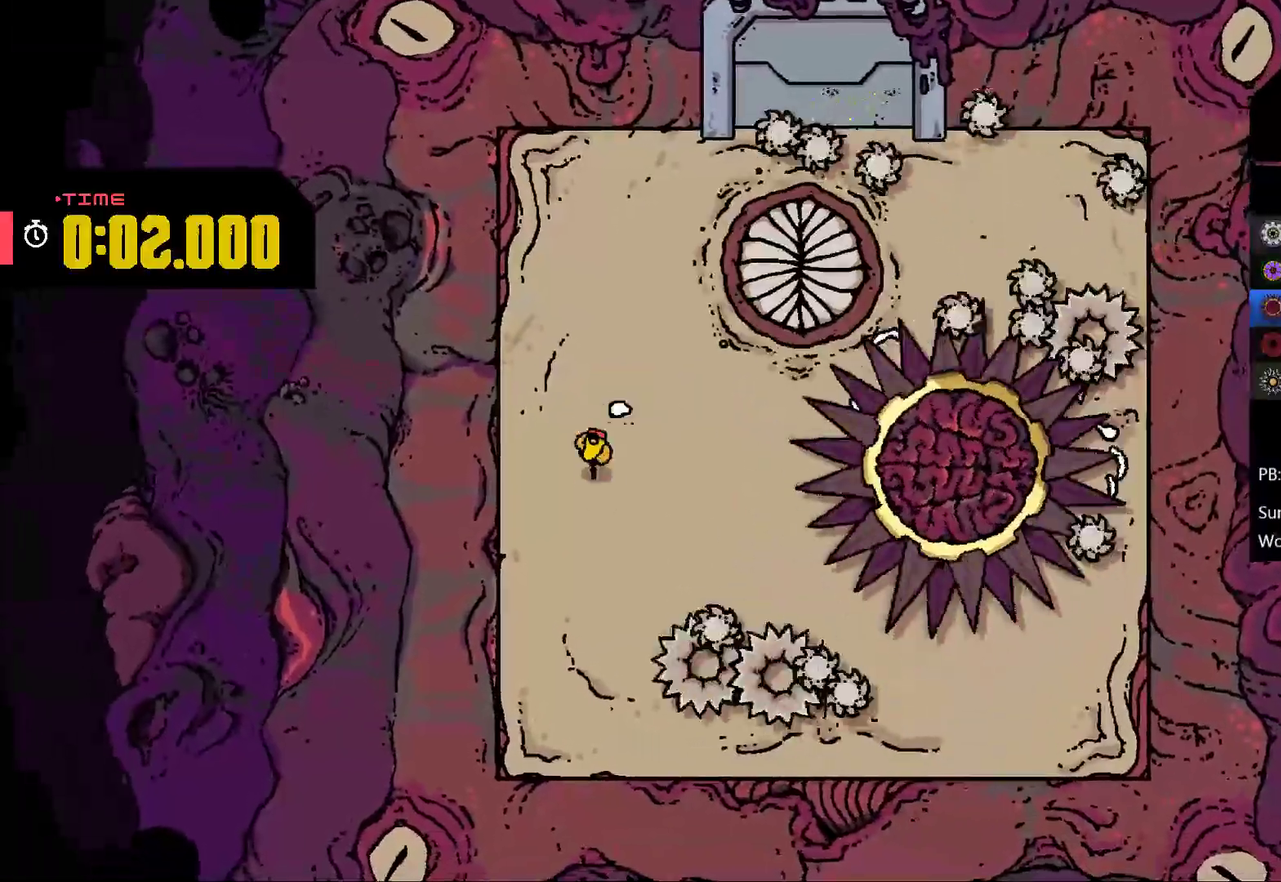
{"buttons": [], "left_stick": "right", "events": [[200, "left_stick", "right"]]}
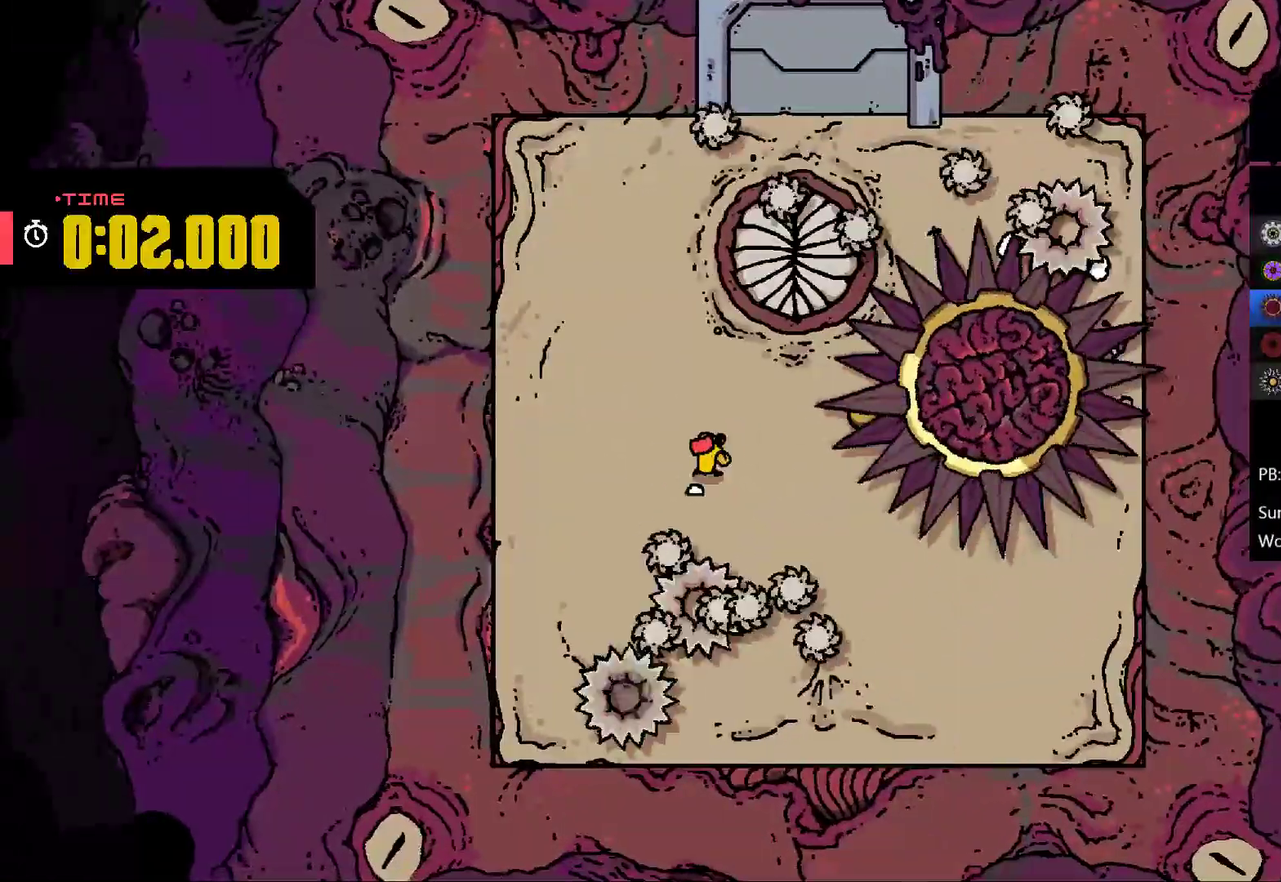
{"buttons": [], "left_stick": "right", "events": [[33, "L2", "down"], [167, "L2", "up"], [167, "left_stick", "center"], [333, "left_stick", "right"]]}
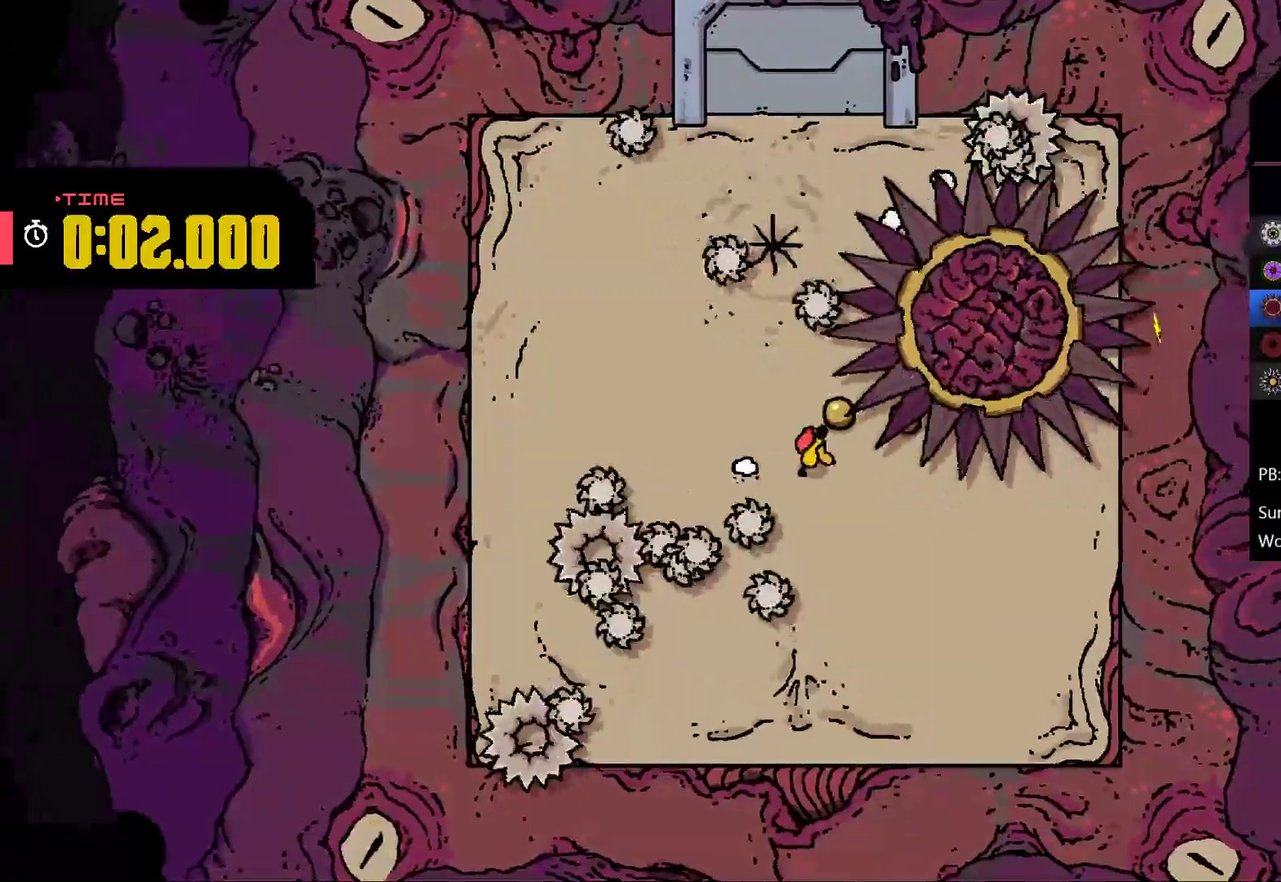
{"buttons": [], "left_stick": "up-right", "events": [[67, "left_stick", "up"], [333, "left_stick", "down-right"], [500, "left_stick", "up-right"]]}
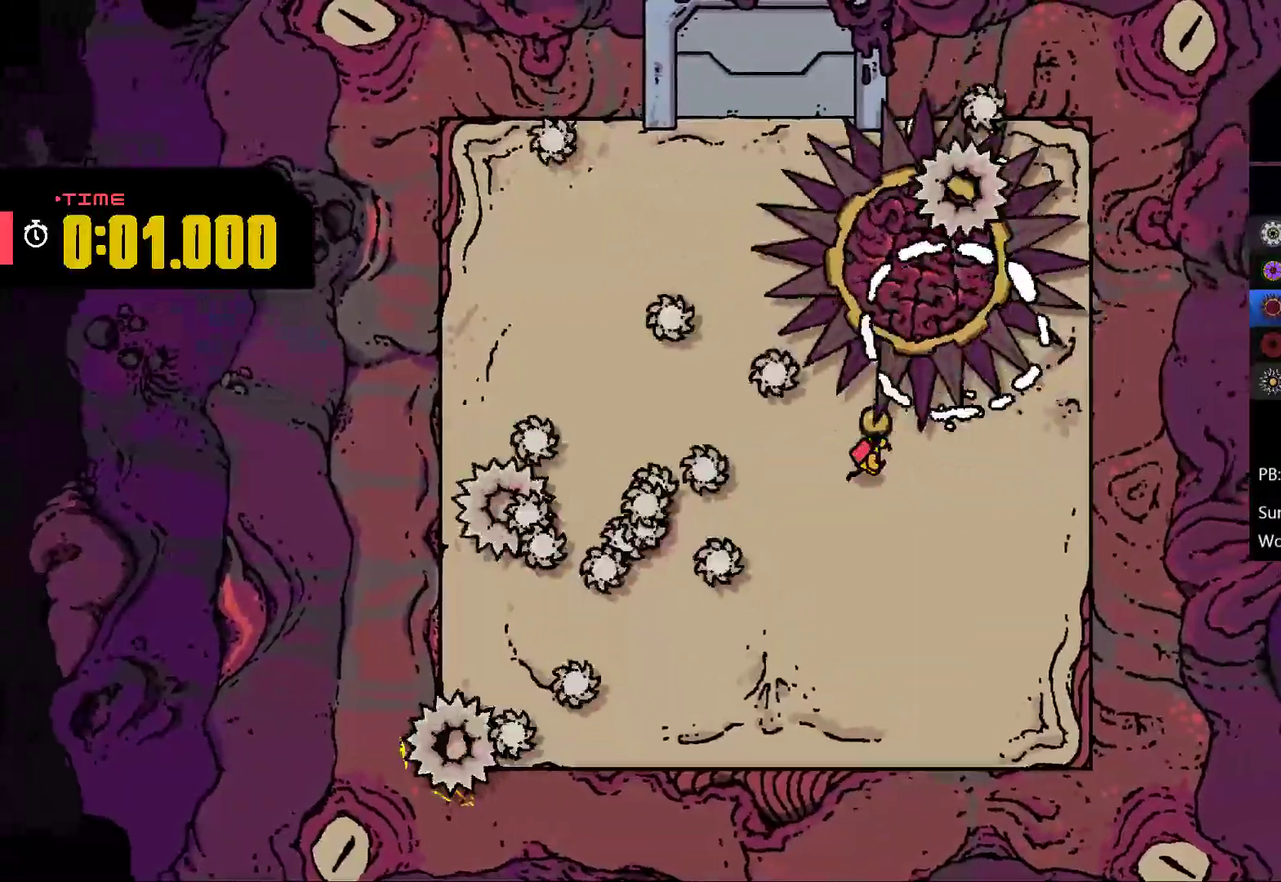
{"buttons": [], "left_stick": "up-left", "events": [[133, "L2", "down"], [267, "left_stick", "down"], [467, "L2", "up"], [500, "left_stick", "up-left"]]}
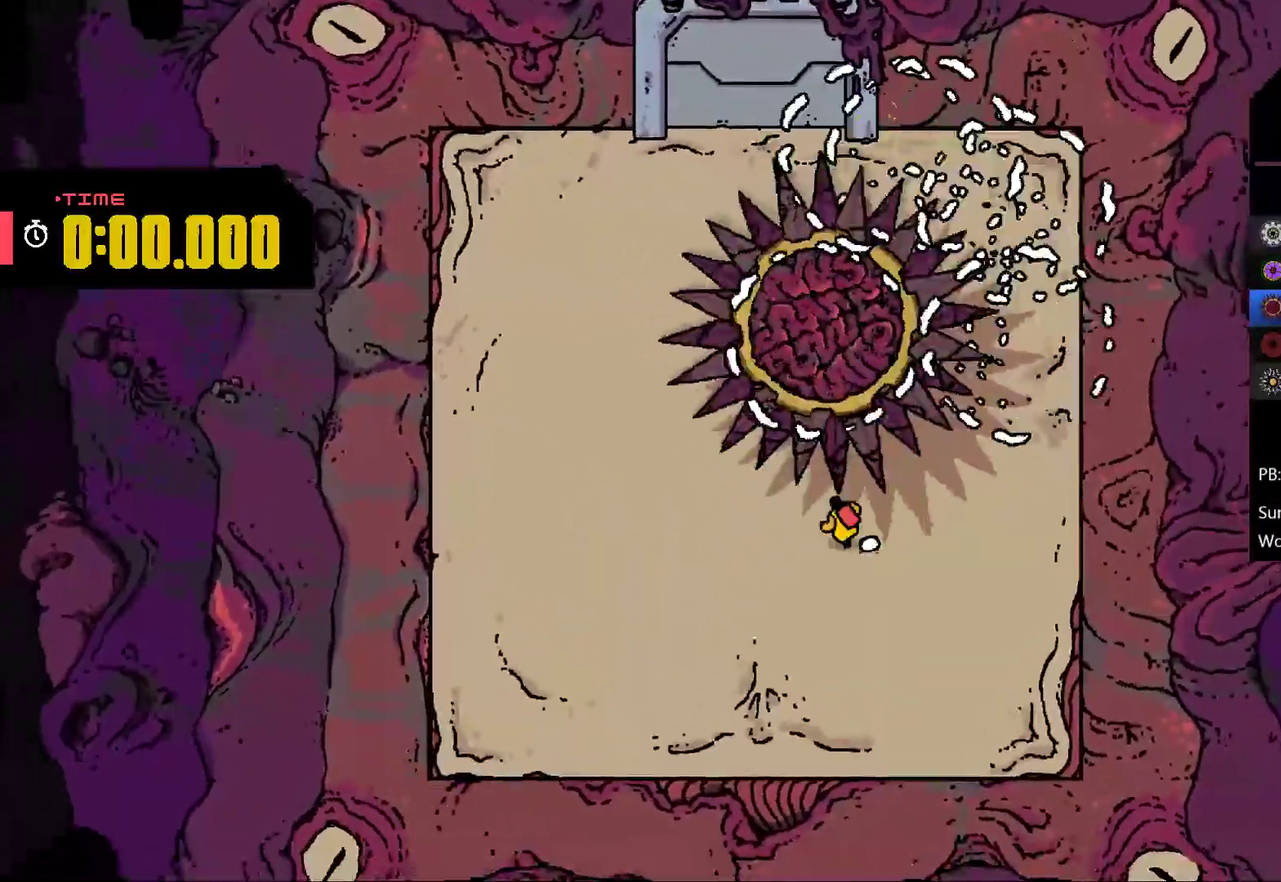
{"buttons": ["L1", "R1"], "left_stick": "center", "events": [[267, "R1", "down"], [300, "left_stick", "center"], [333, "L1", "down"]]}
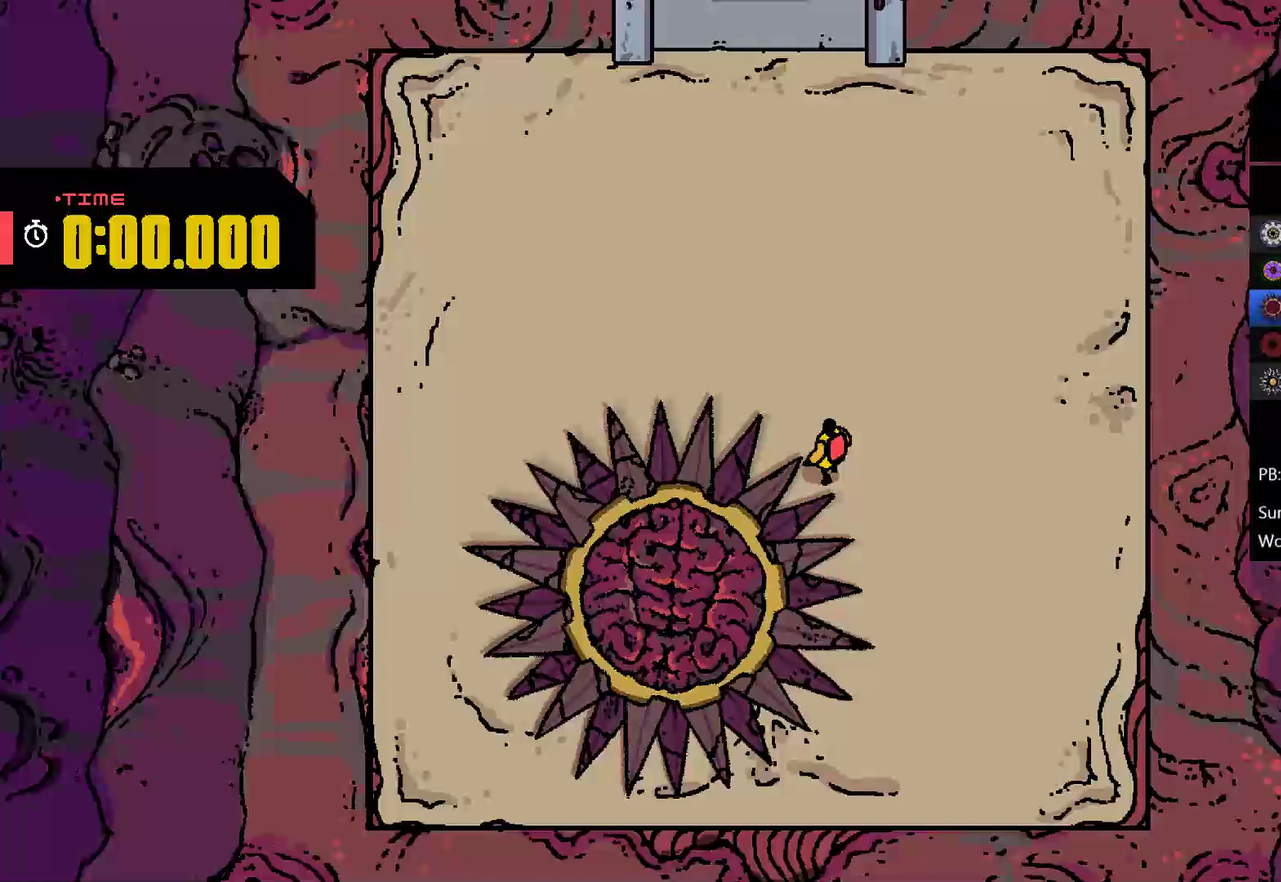
{"buttons": ["L1", "R1"], "left_stick": "center", "events": [[100, "left_stick", "down-left"], [200, "left_stick", "center"]]}
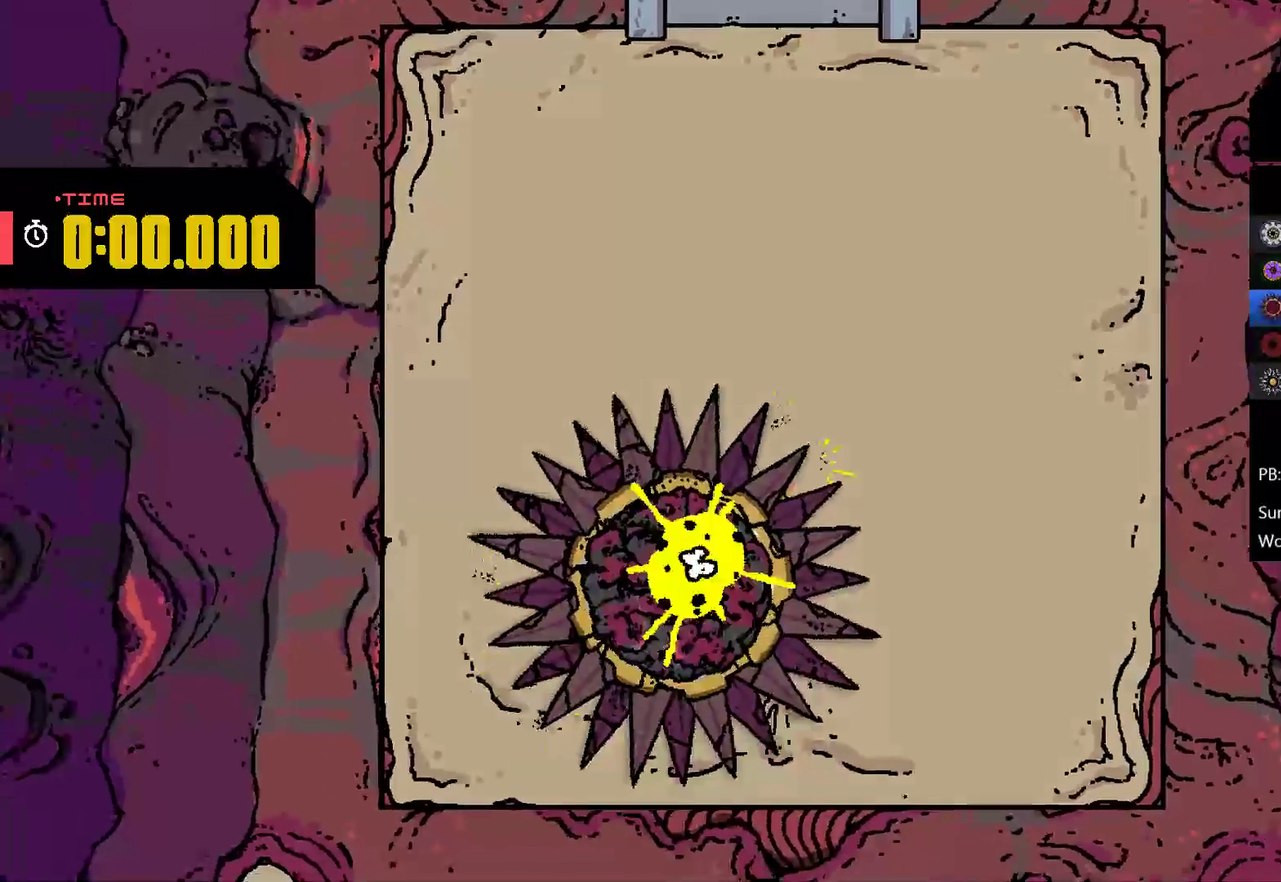
{"buttons": ["L1", "R1"], "left_stick": "center", "events": [[233, "left_stick", "down-left"], [300, "left_stick", "center"]]}
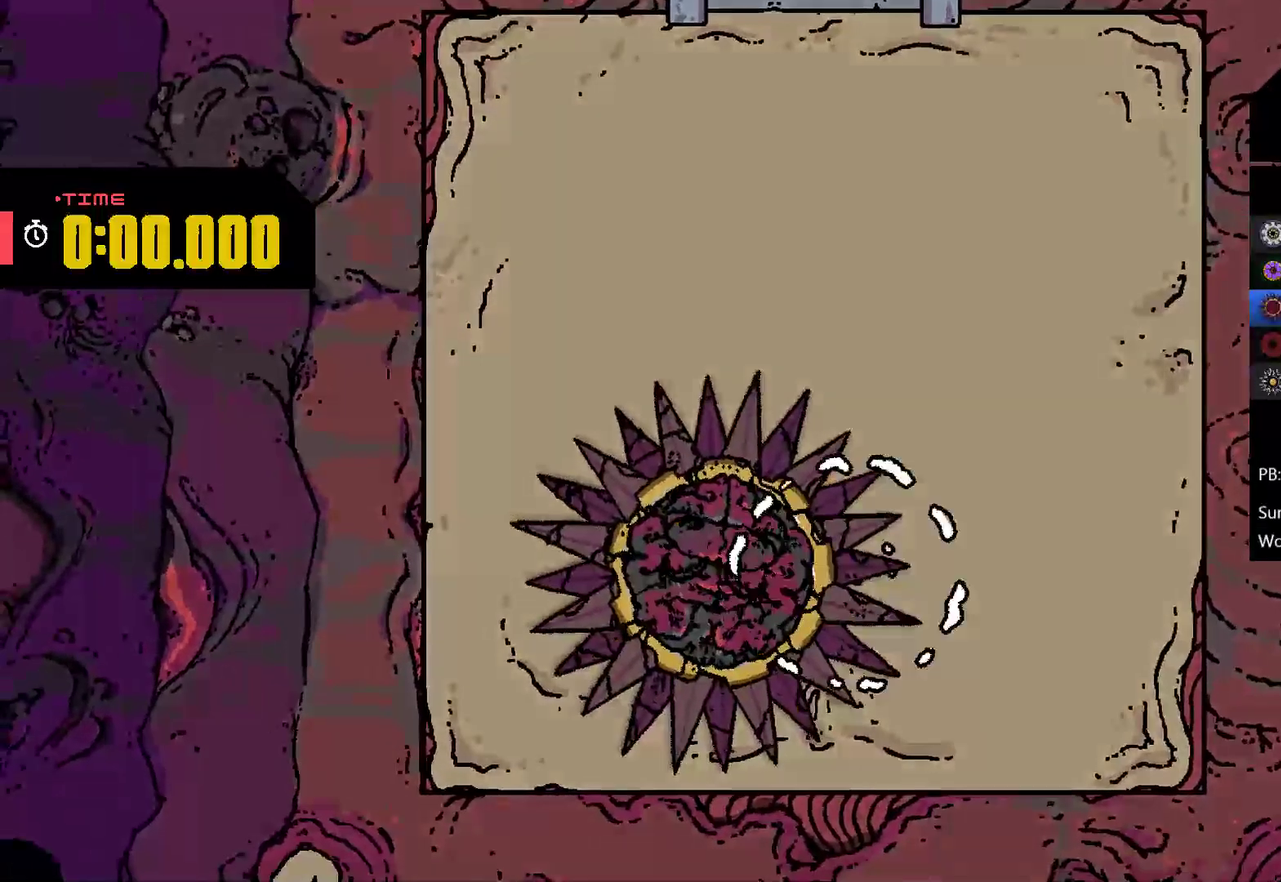
{"buttons": ["L1", "R1"], "left_stick": "center", "events": [[100, "left_stick", "up-right"], [167, "left_stick", "center"]]}
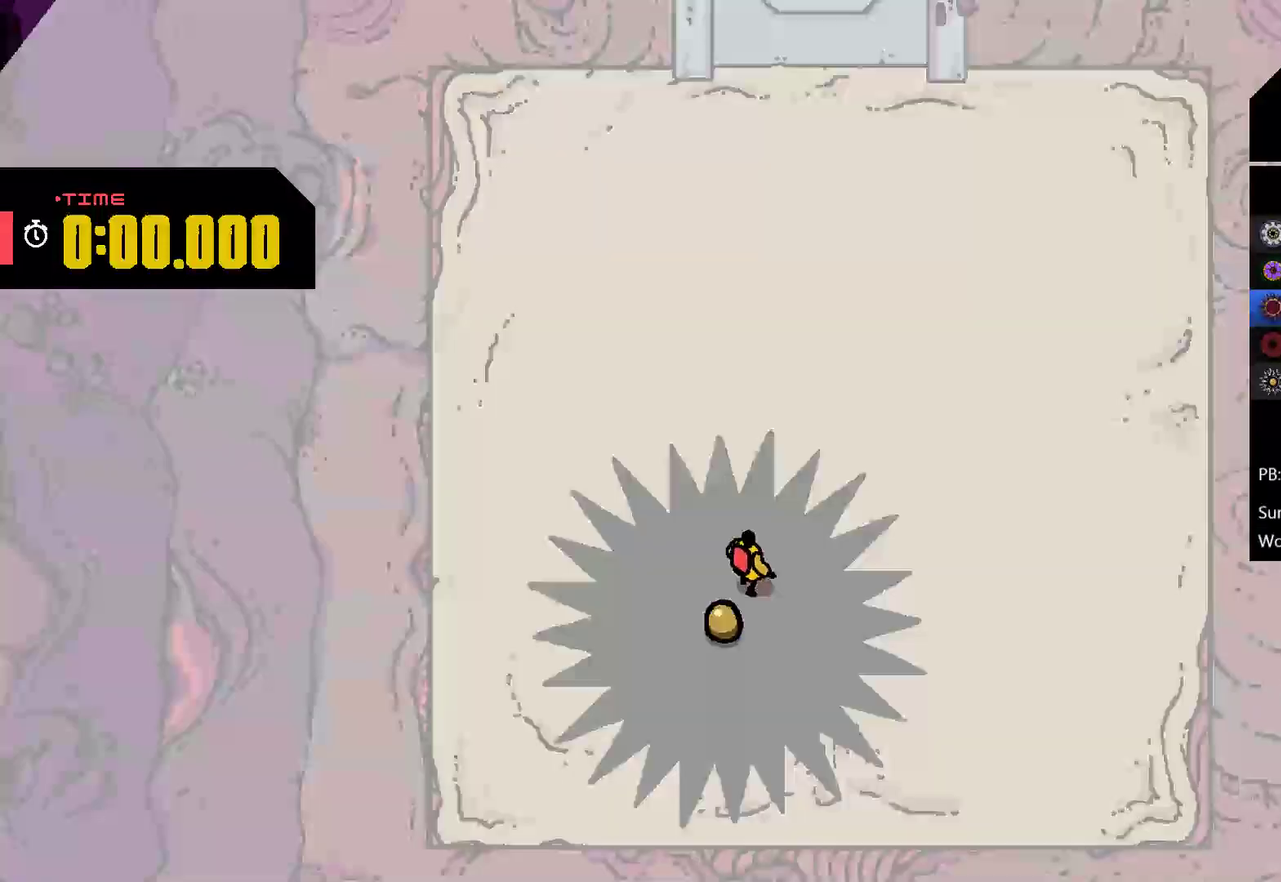
{"buttons": ["L1", "R1"], "left_stick": "center", "events": [[267, "left_stick", "down"], [400, "left_stick", "down-left"], [467, "left_stick", "center"]]}
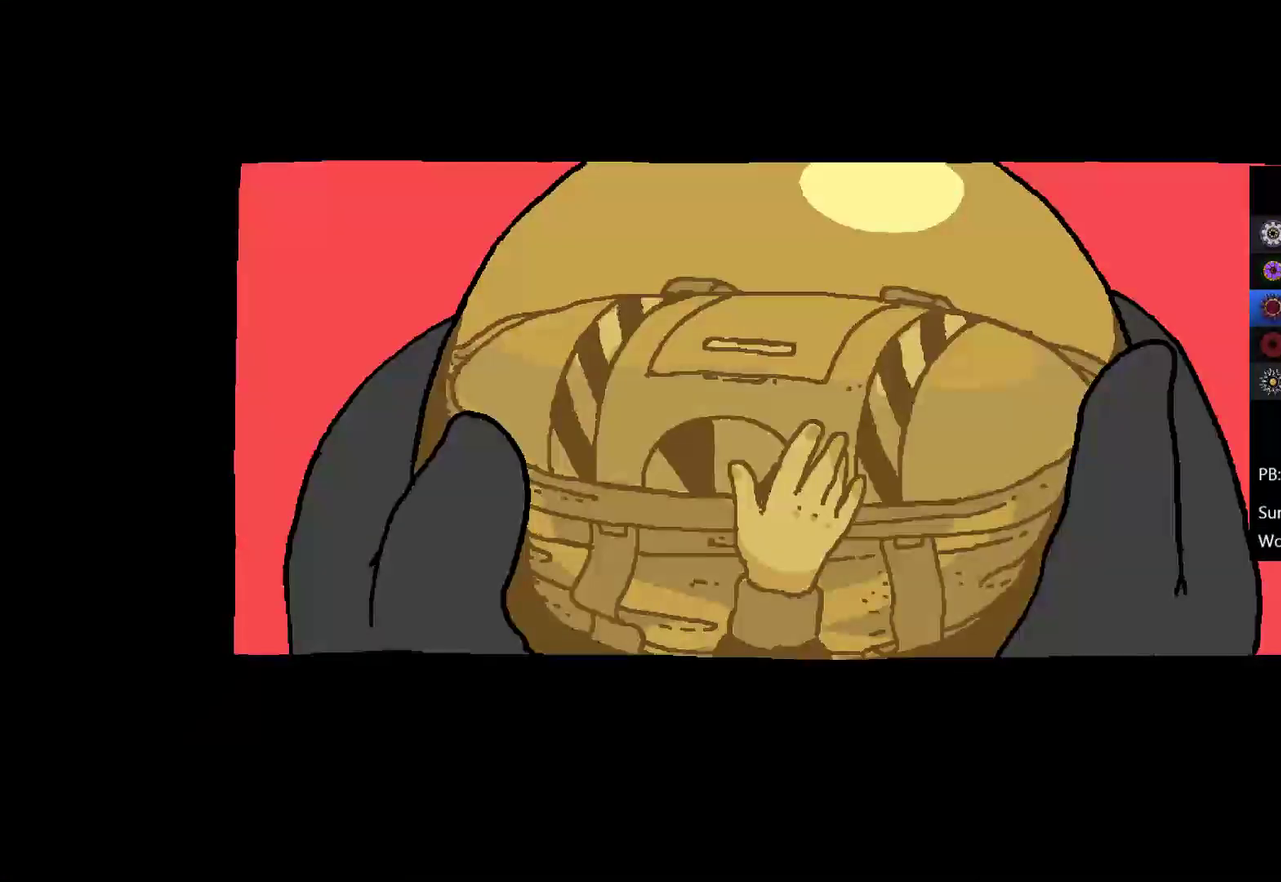
{"buttons": ["R1"], "left_stick": "up", "events": [[33, "left_stick", "up-right"], [100, "A", "down"], [167, "A", "up"], [233, "L1", "up"], [233, "left_stick", "up"], [333, "A", "down"], [467, "A", "up"]]}
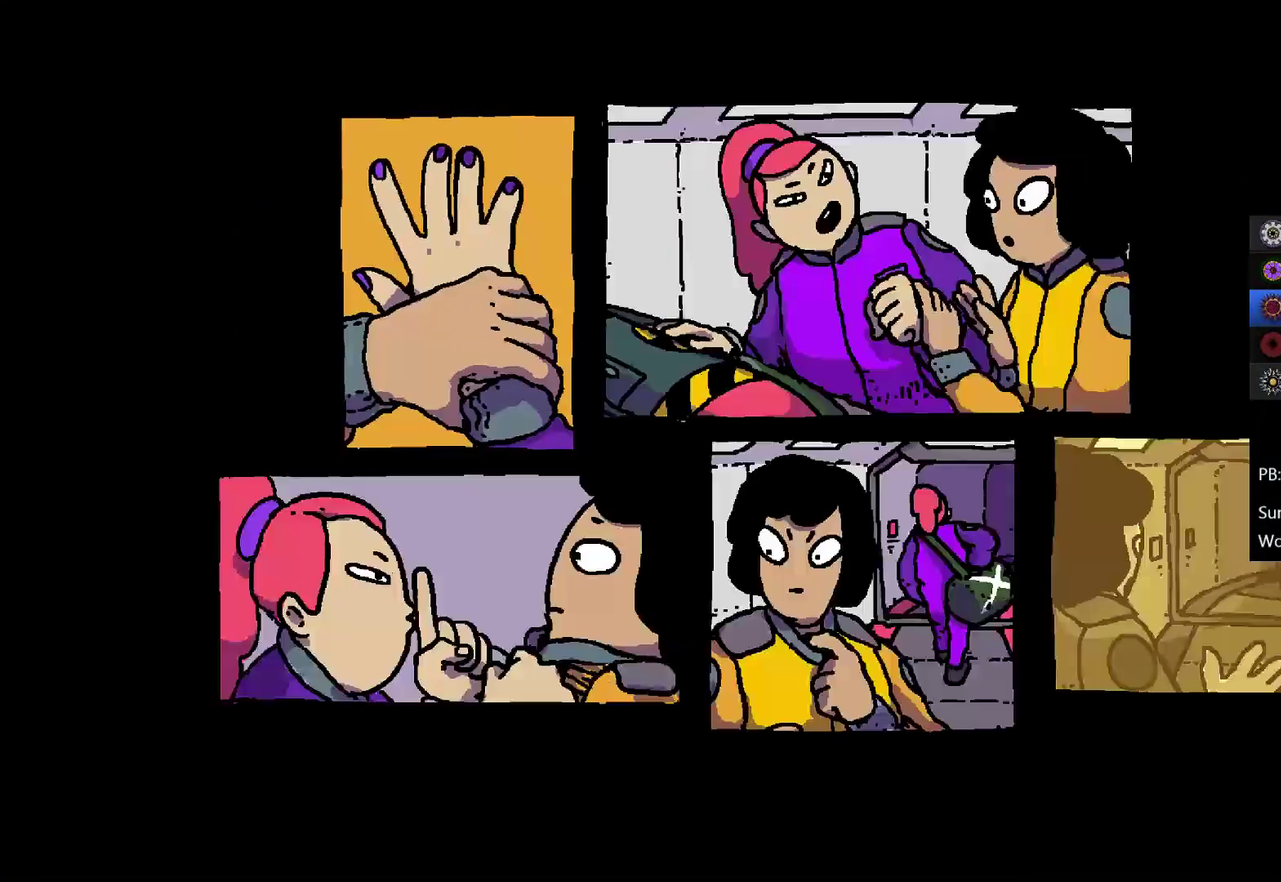
{"buttons": [], "left_stick": "up", "events": [[33, "A", "down"], [200, "A", "up"], [367, "R1", "up"]]}
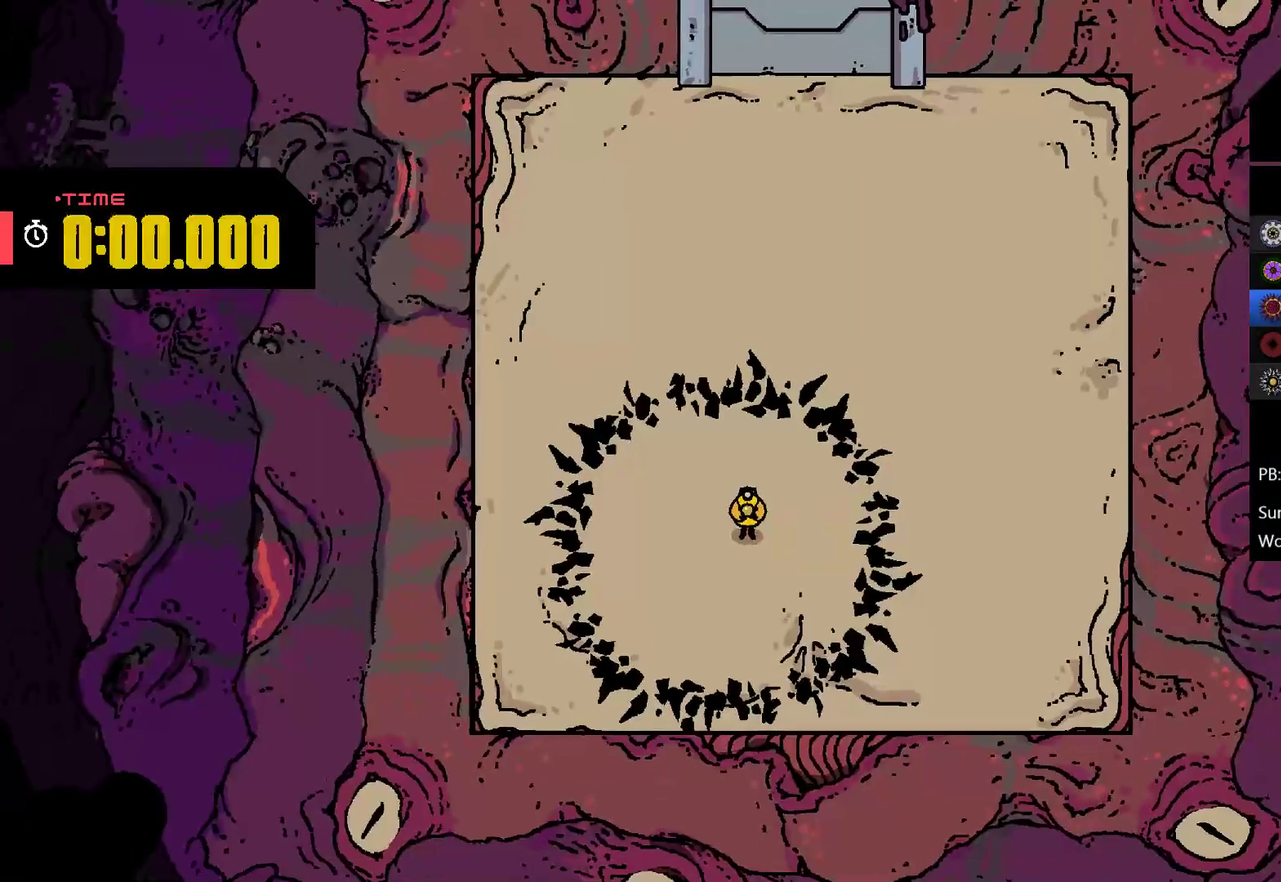
{"buttons": [], "left_stick": "center", "events": [[167, "left_stick", "up-right"], [233, "left_stick", "center"], [300, "START", "down"], [433, "START", "up"]]}
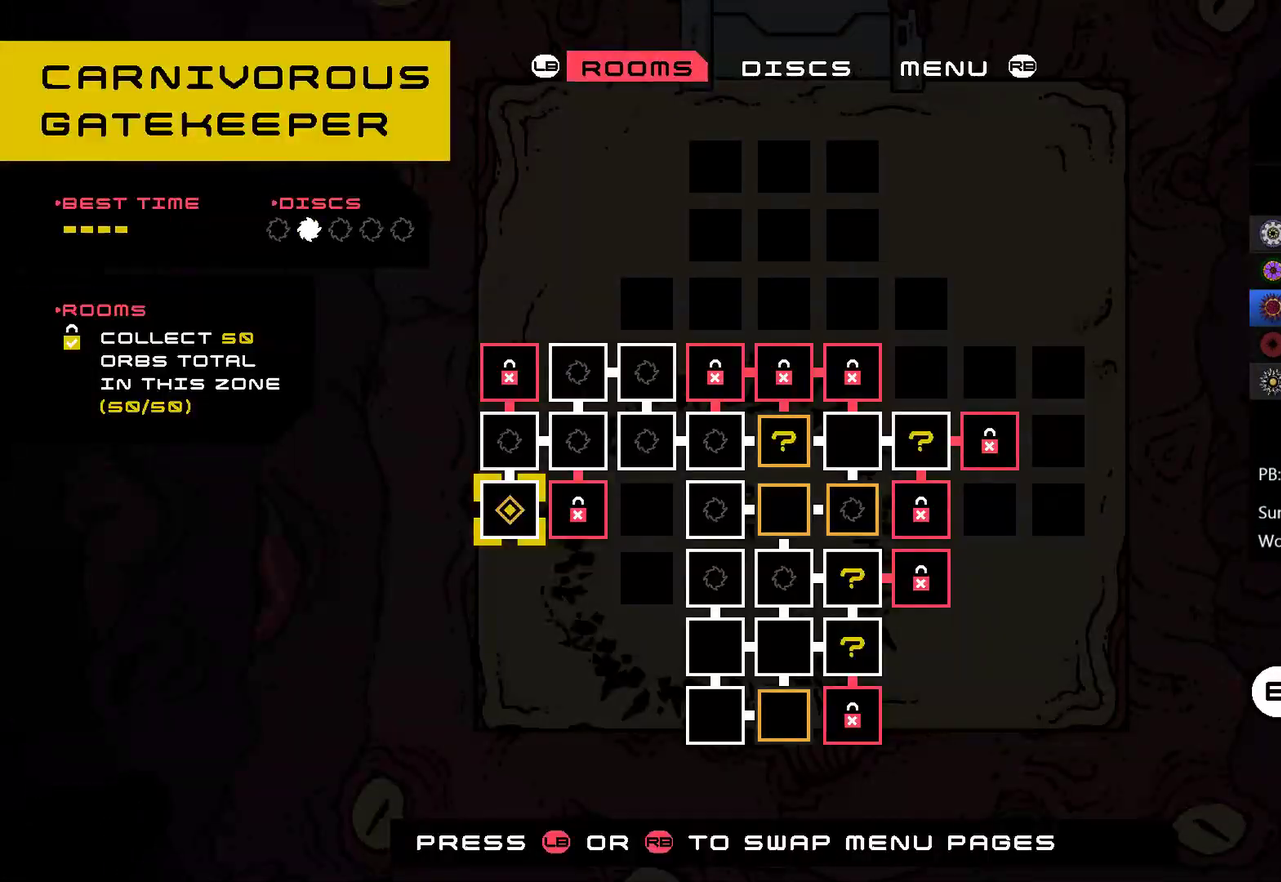
{"buttons": [], "left_stick": "center", "events": [[33, "left_stick", "up"], [167, "left_stick", "right"], [467, "left_stick", "center"]]}
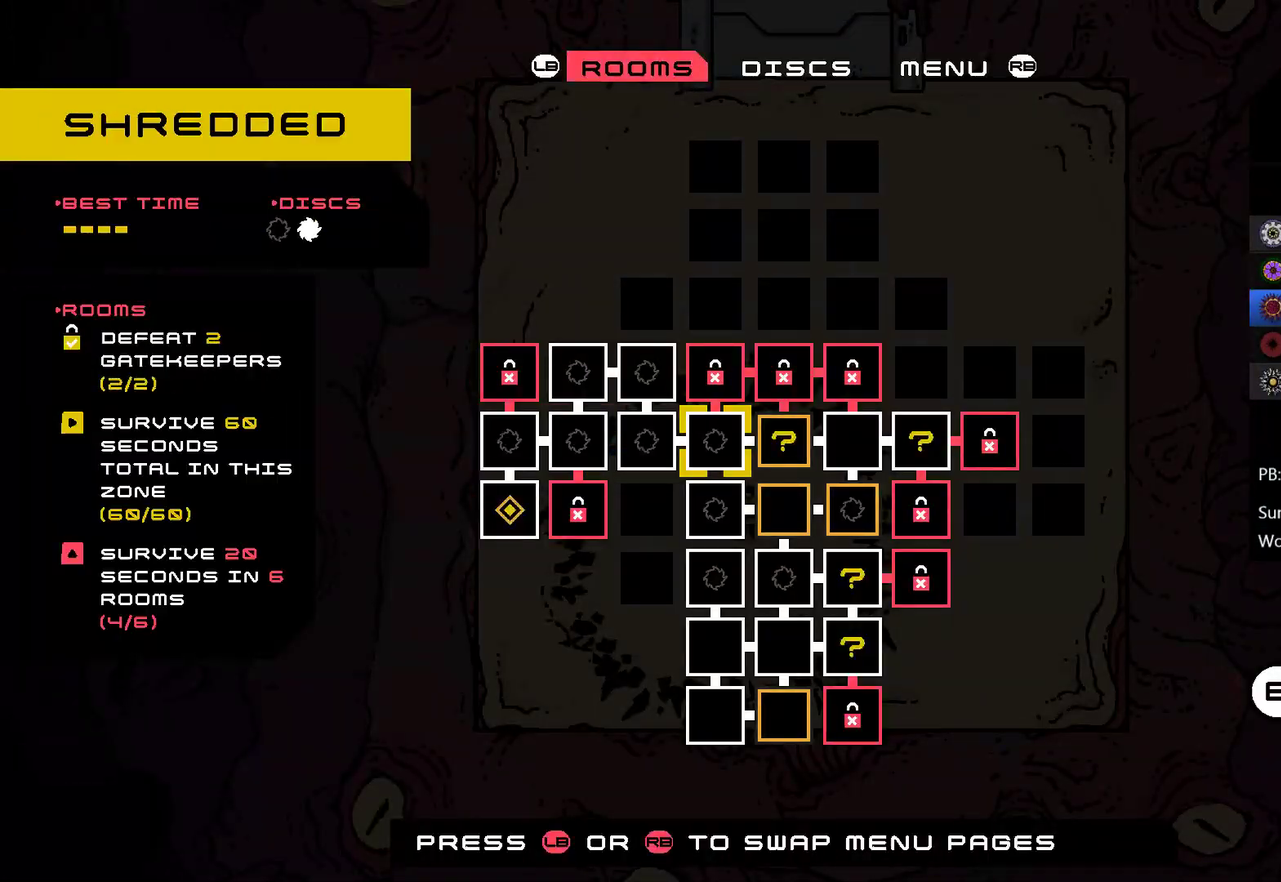
{"buttons": [], "left_stick": "right", "events": [[33, "left_stick", "right"], [167, "left_stick", "center"], [233, "left_stick", "right"]]}
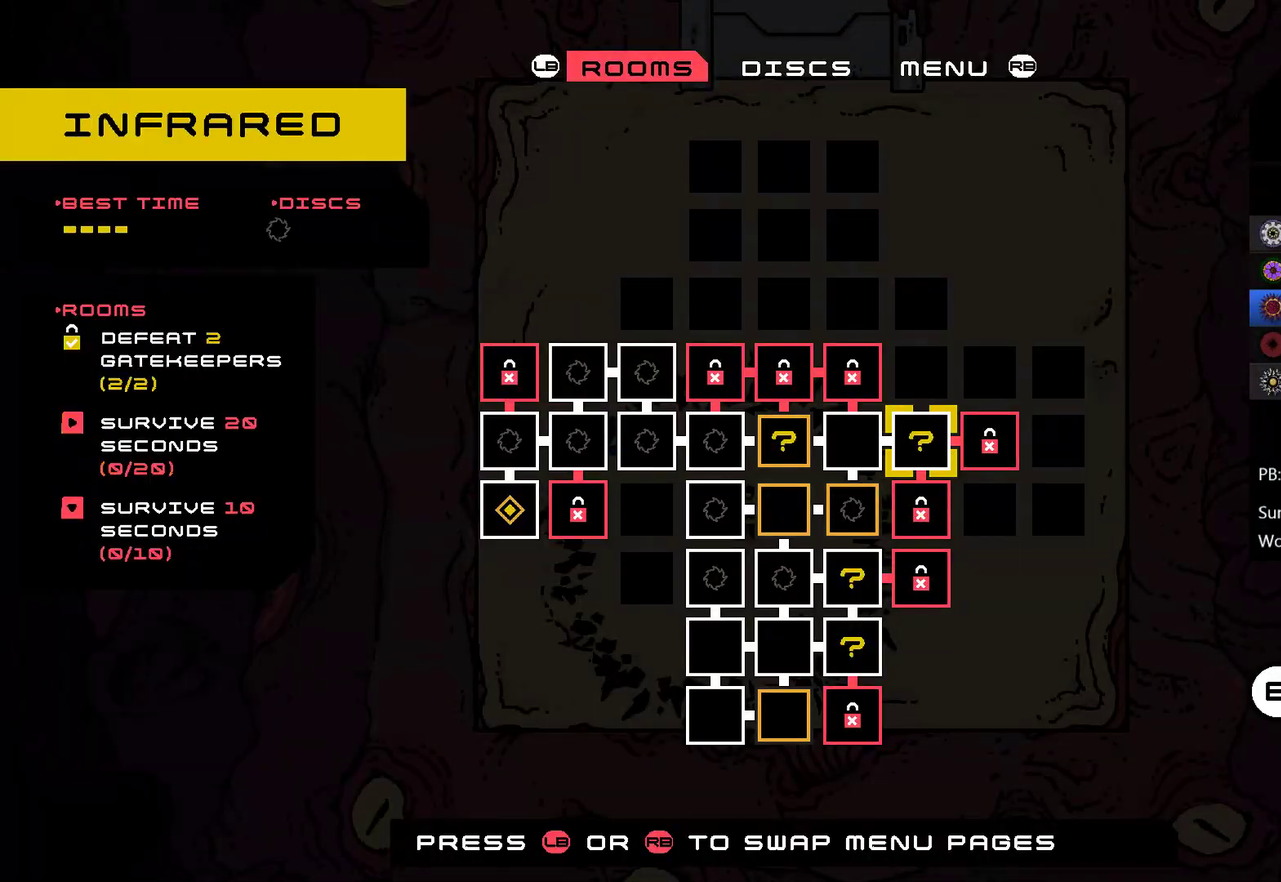
{"buttons": [], "left_stick": "center", "events": [[133, "left_stick", "center"], [267, "A", "down"], [400, "A", "up"]]}
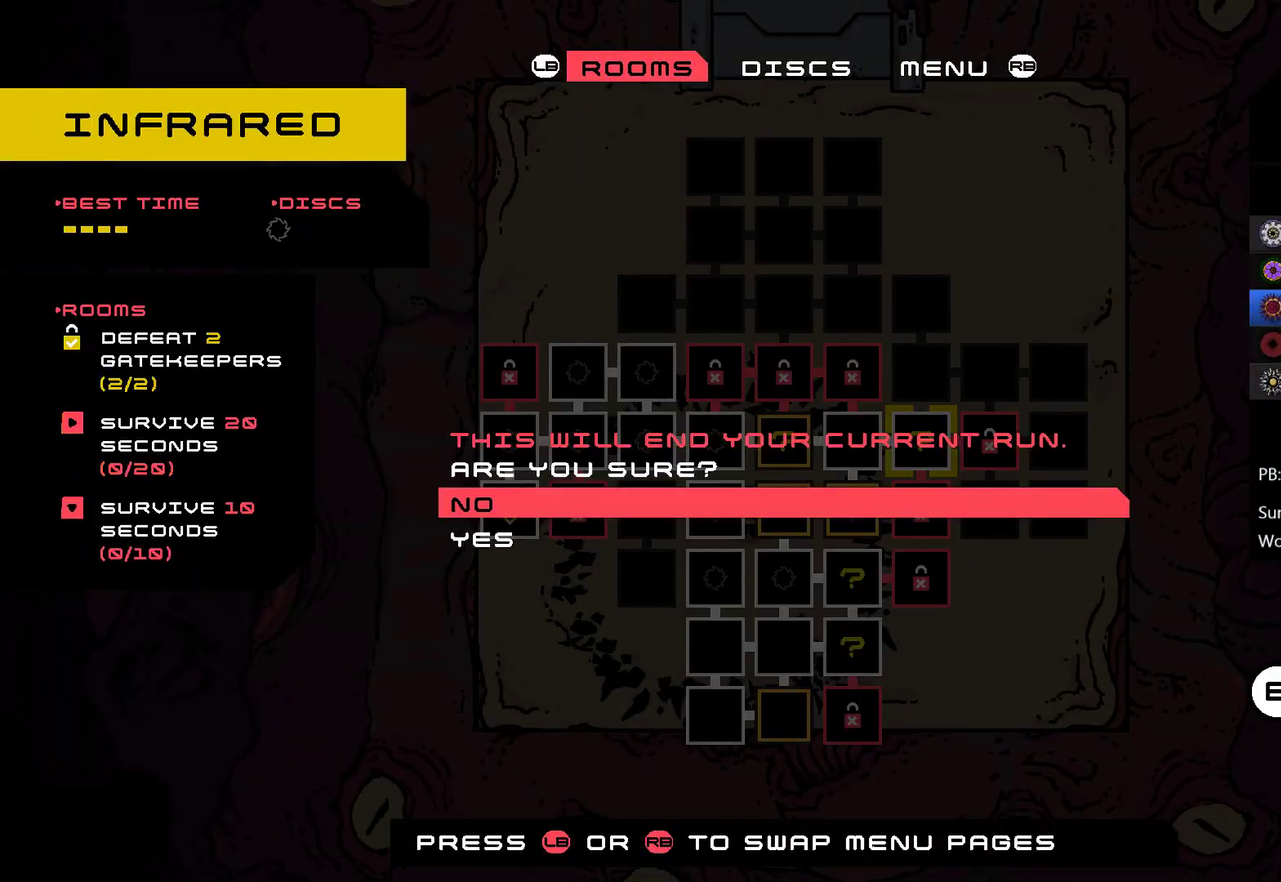
{"buttons": [], "left_stick": "center", "events": [[67, "left_stick", "down-left"], [200, "left_stick", "down"], [267, "left_stick", "center"], [333, "A", "down"], [433, "A", "up"]]}
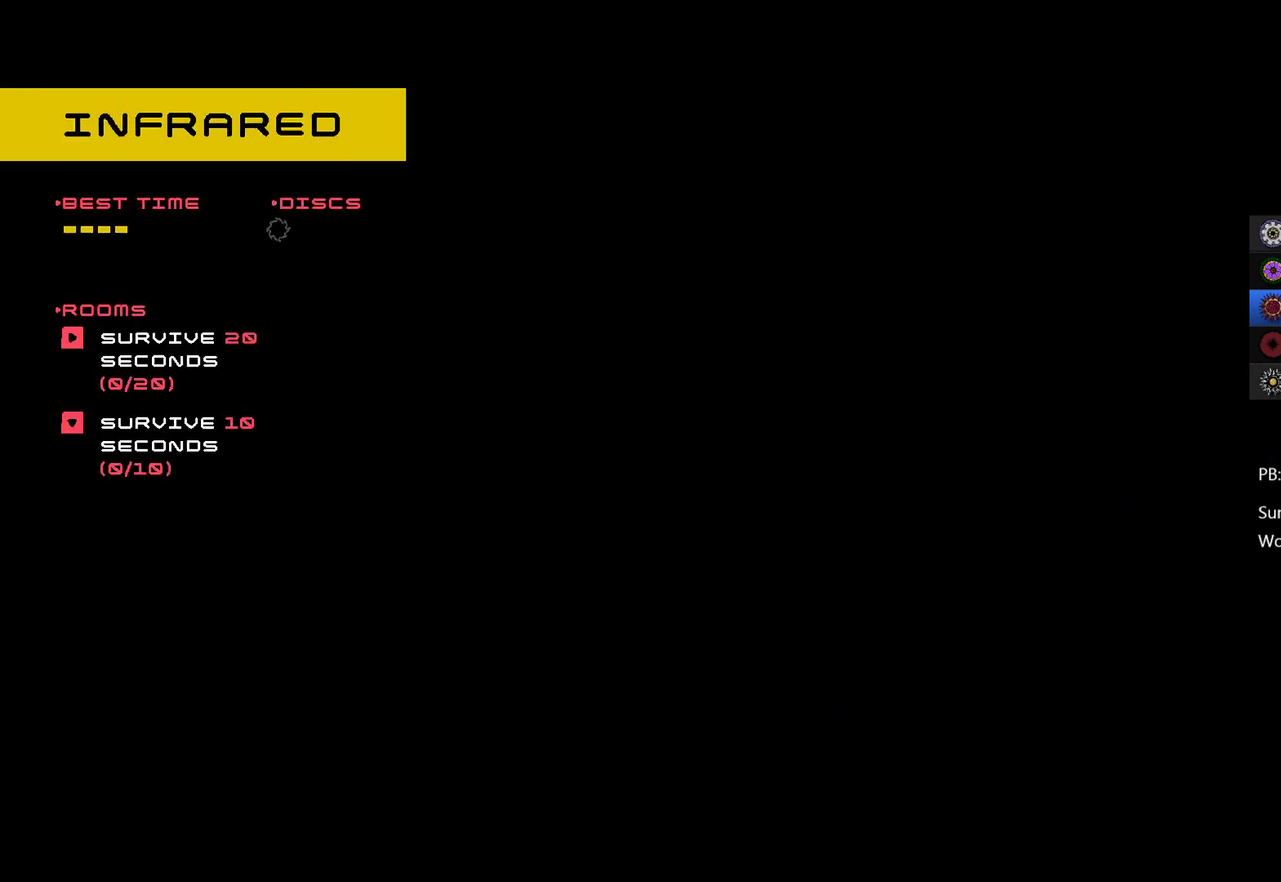
{"buttons": [], "left_stick": "center", "events": []}
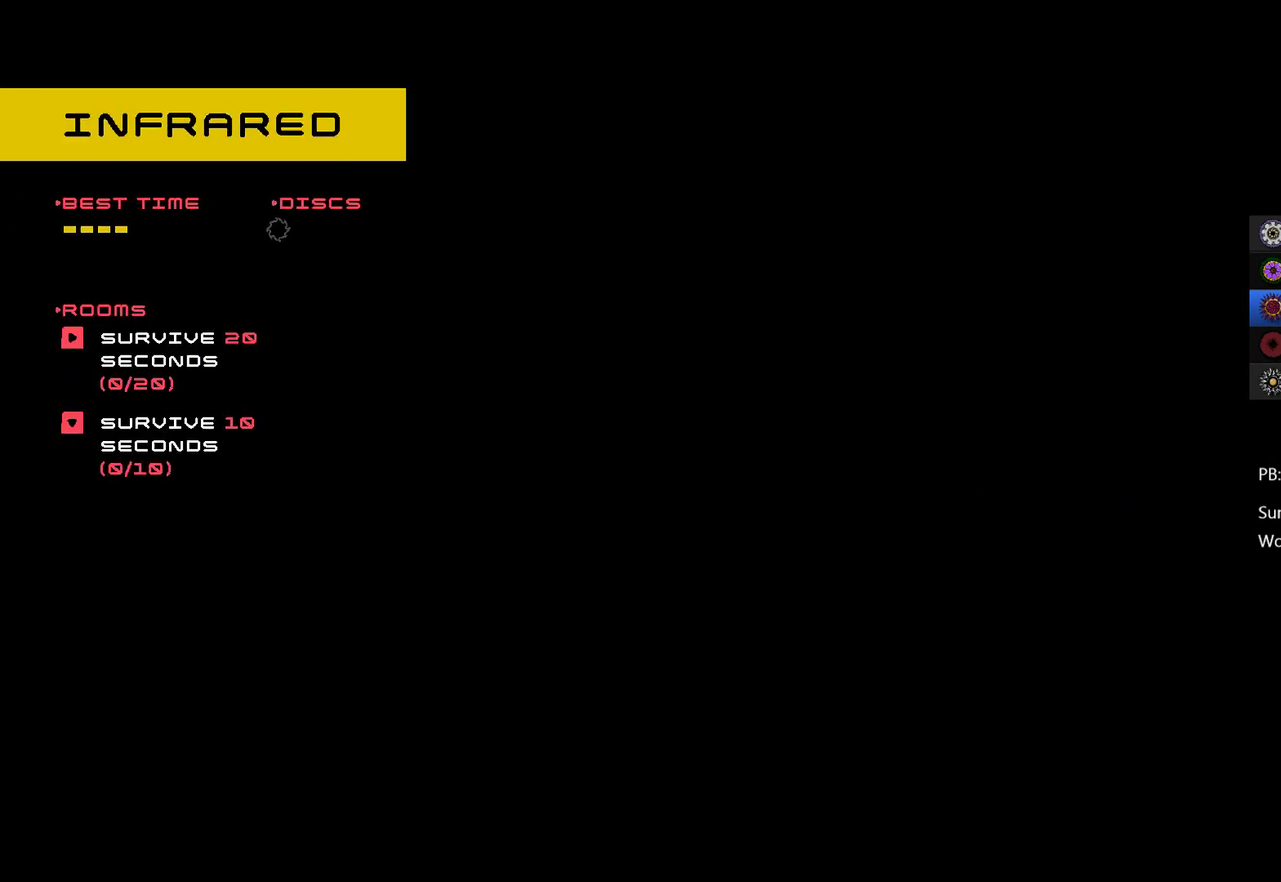
{"buttons": [], "left_stick": "center", "events": []}
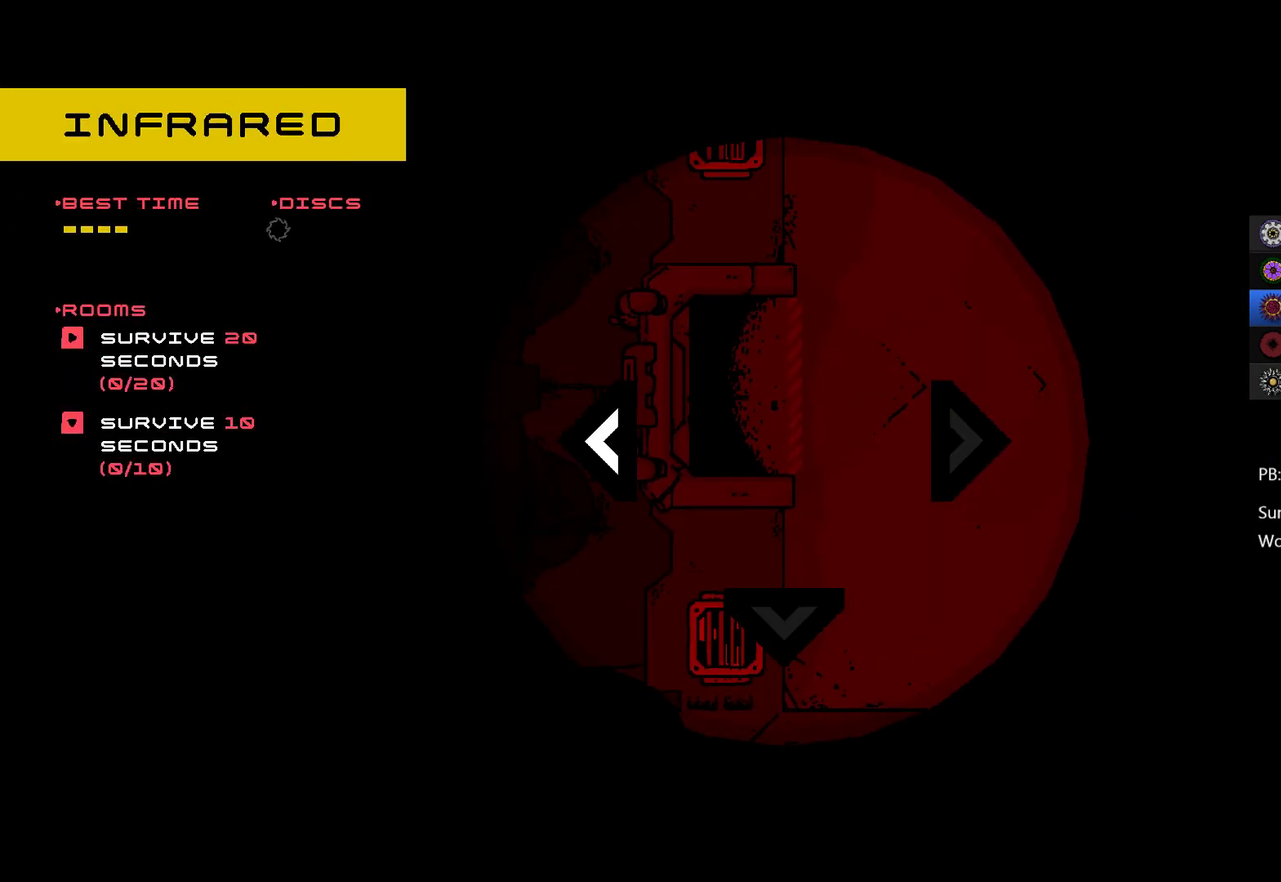
{"buttons": [], "left_stick": "center", "events": []}
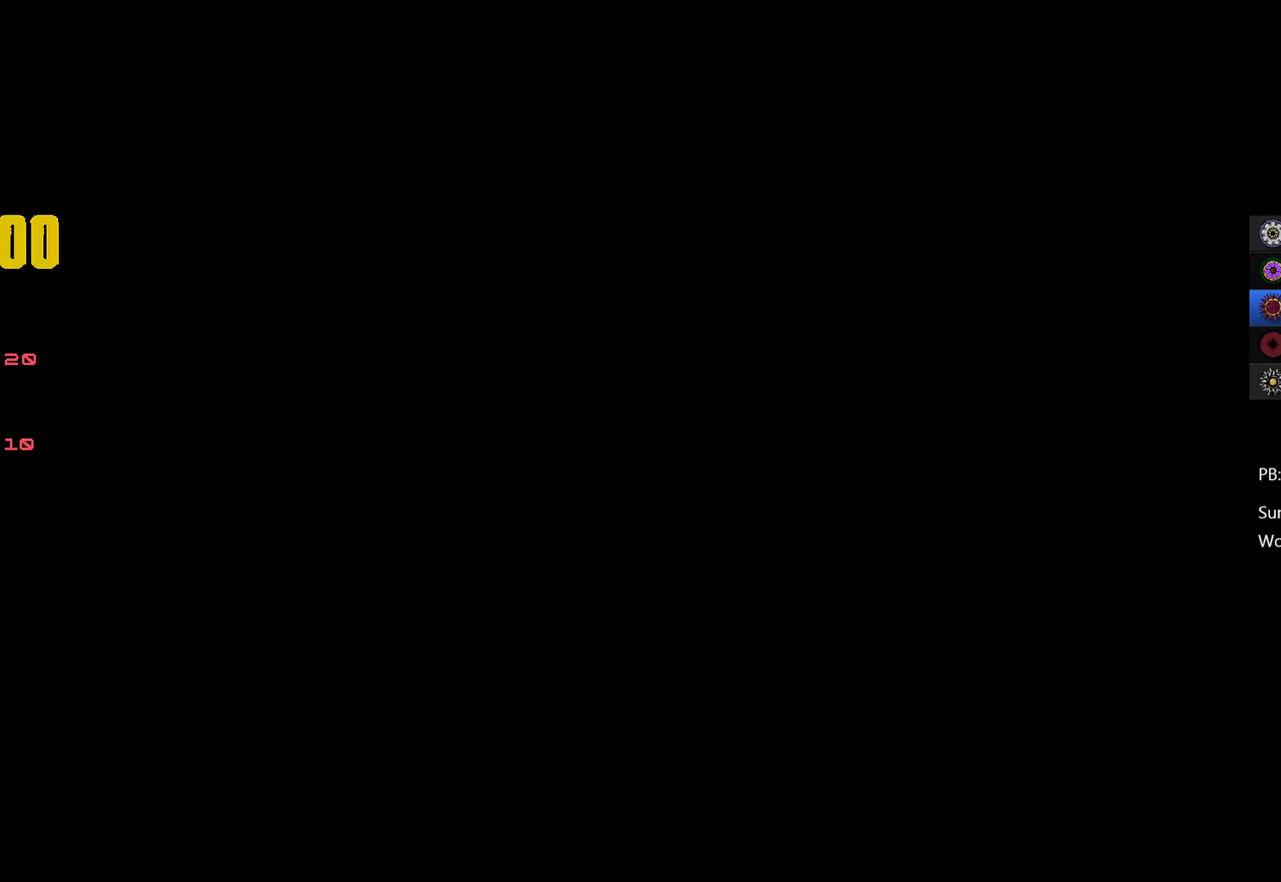
{"buttons": ["L1", "R1"], "left_stick": "center", "events": [[33, "A", "down"], [100, "A", "up"], [167, "left_stick", "up"], [300, "L1", "down"], [300, "R1", "down"], [467, "left_stick", "center"]]}
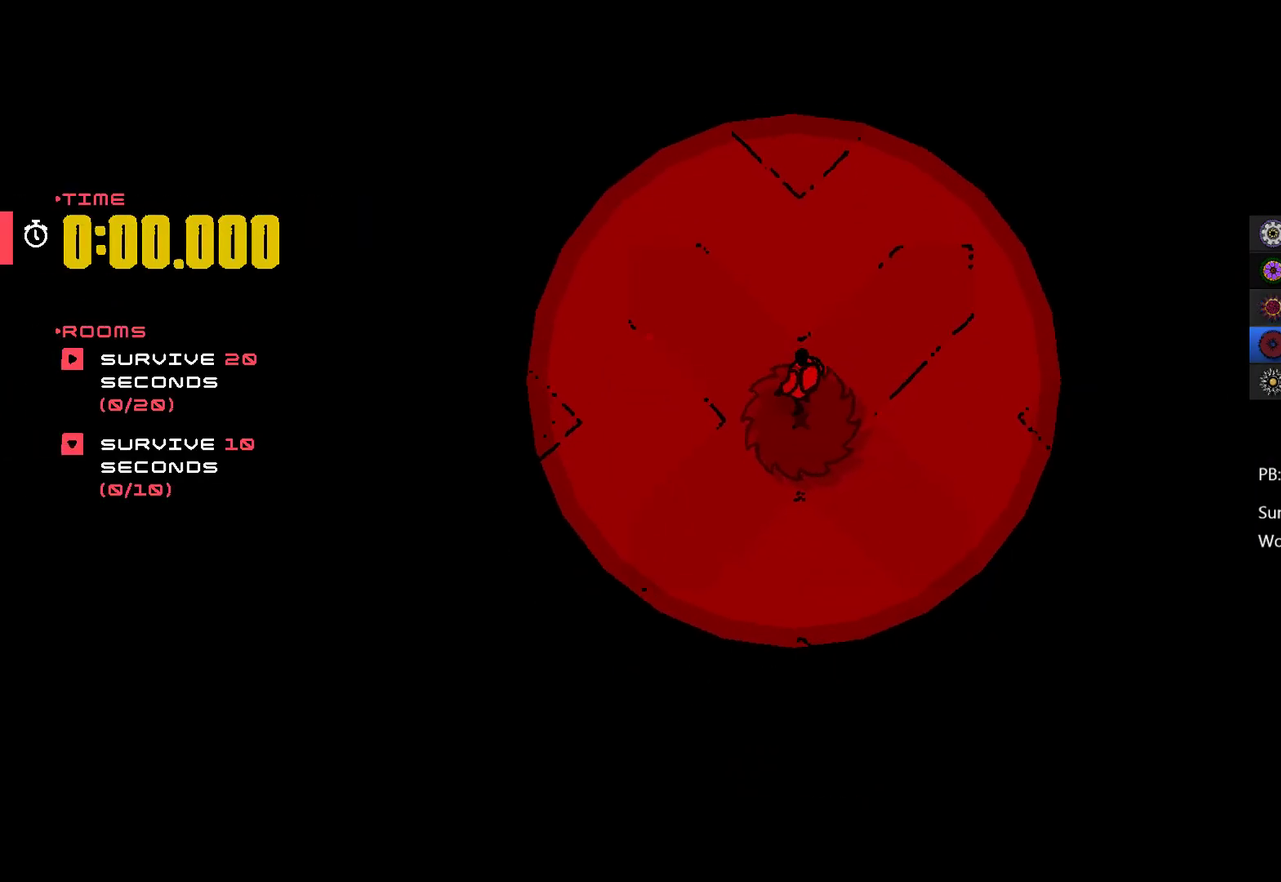
{"buttons": ["L1", "R1"], "left_stick": "center", "events": []}
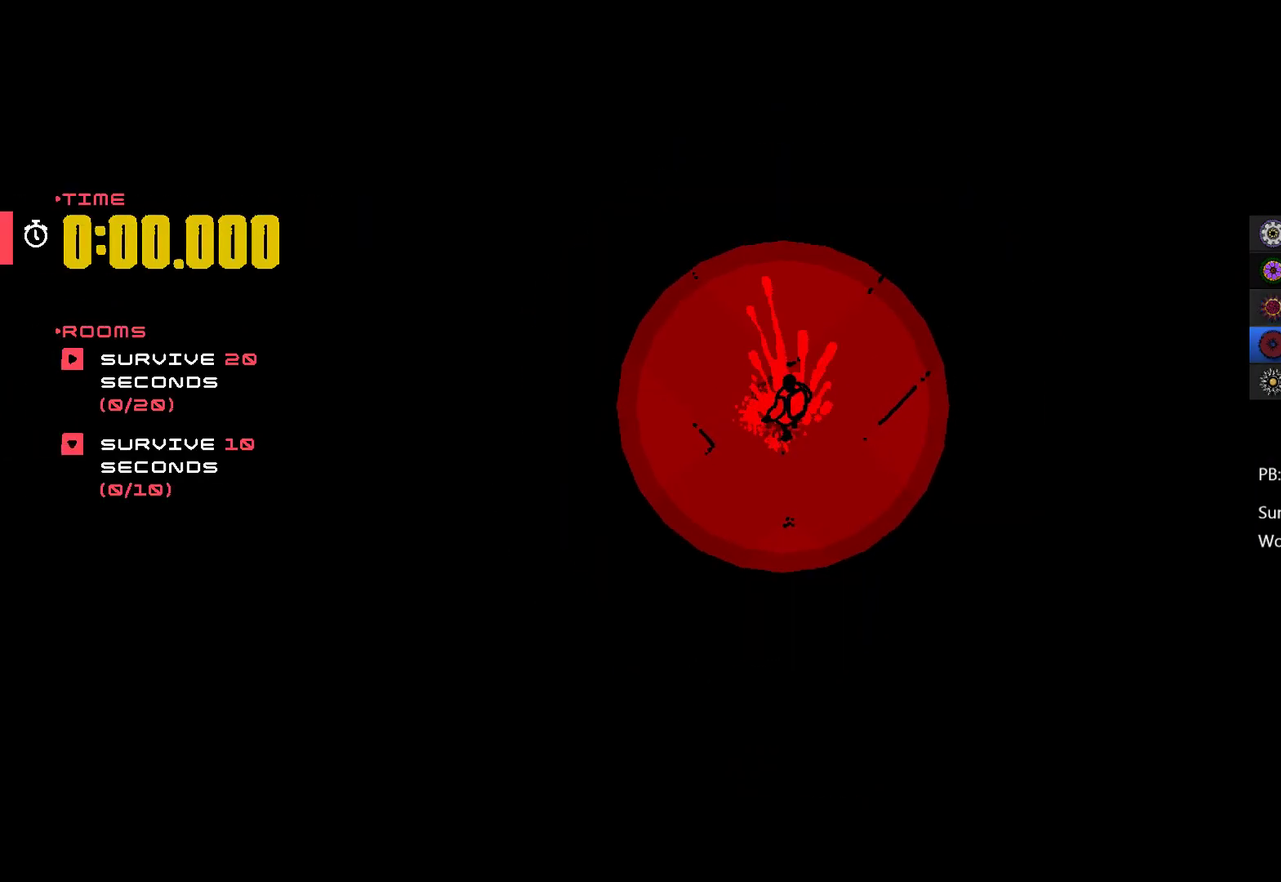
{"buttons": ["L1", "R1"], "left_stick": "up", "events": [[433, "left_stick", "up"]]}